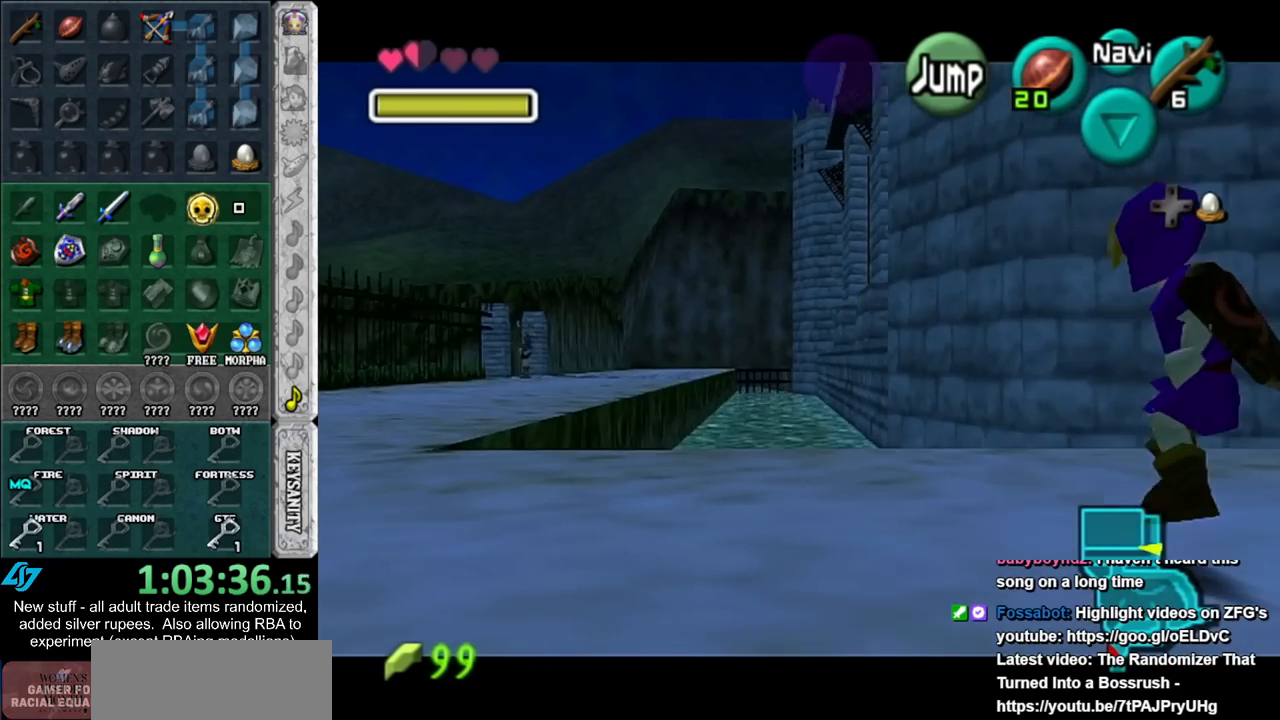
Gameplay with a controller (Nintendo layout); each line is a JSON object with the inputs held at the frame after it. "events" lists button and stick changes between this image and that frame as [ms after this image, input, new state], when the widget could be followed in between. Not read: L3 R3.
{"buttons": ["A", "L1"], "left_stick": "right", "right_stick": "center", "events": [[17, "A", "down"], [183, "A", "up"], [333, "A", "down"]]}
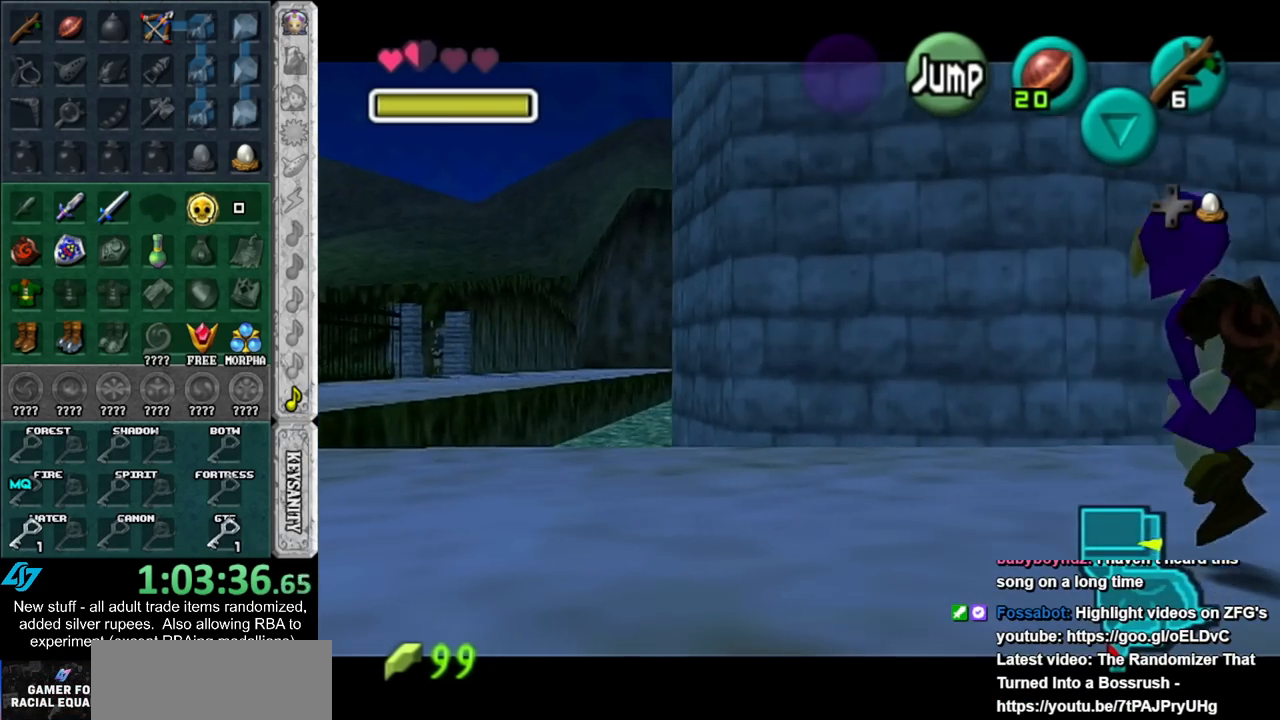
{"buttons": ["L1"], "left_stick": "right", "right_stick": "center", "events": [[17, "A", "up"], [183, "A", "down"], [367, "A", "up"]]}
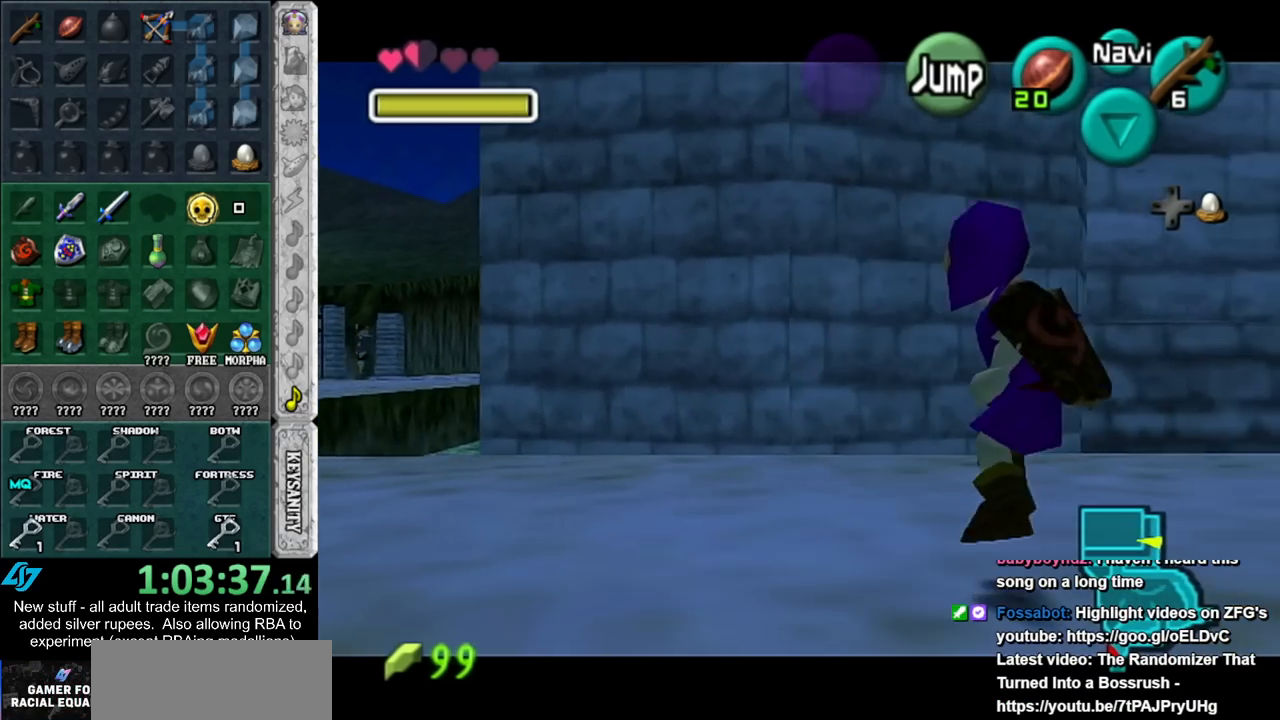
{"buttons": ["A", "L1"], "left_stick": "right", "right_stick": "center", "events": [[17, "A", "down"], [200, "A", "up"], [400, "A", "down"]]}
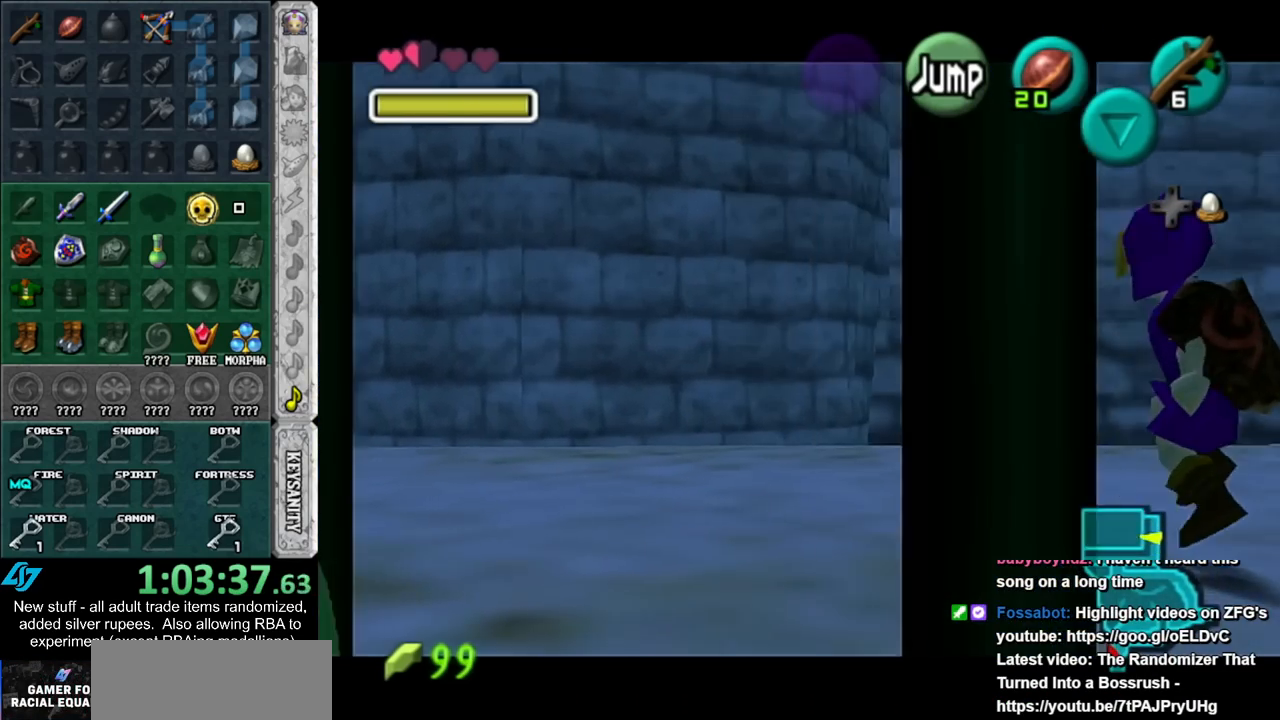
{"buttons": [], "left_stick": "right", "right_stick": "center", "events": [[83, "A", "up"], [233, "A", "down"], [417, "A", "up"], [483, "L1", "up"]]}
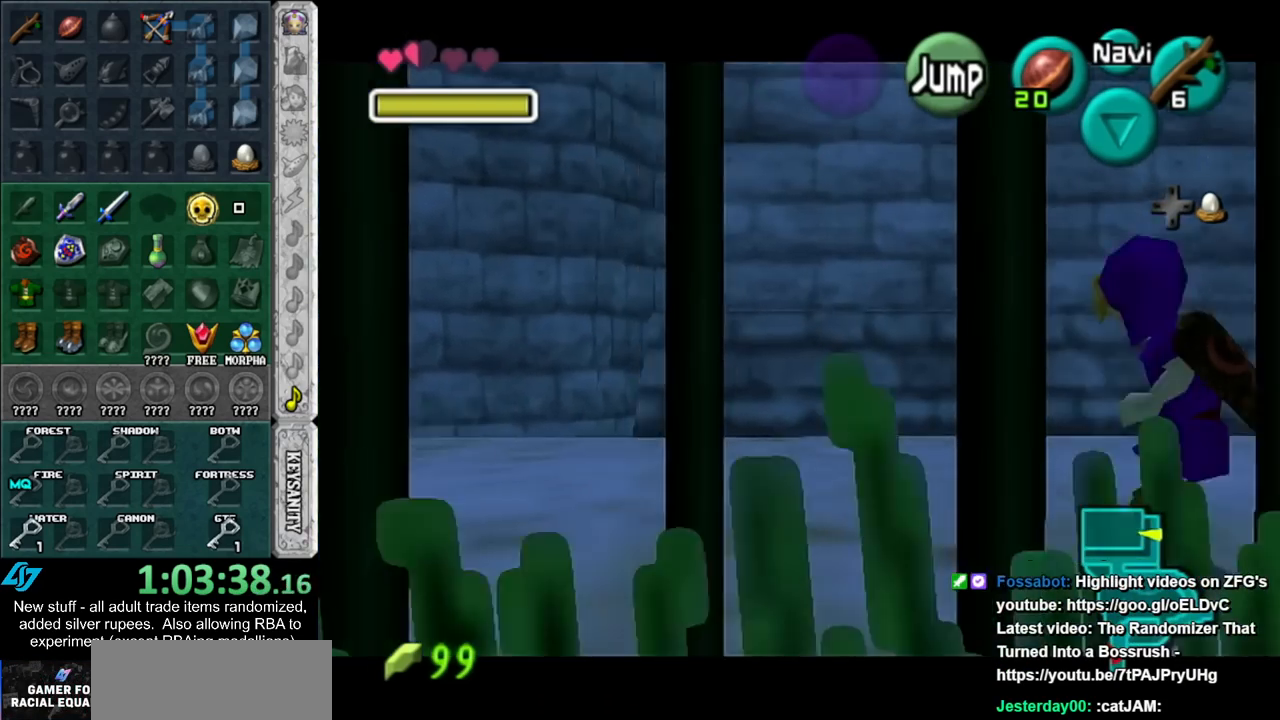
{"buttons": ["L1"], "left_stick": "up-right", "right_stick": "center", "events": [[133, "left_stick", "up-right"], [267, "A", "down"], [450, "A", "up"], [483, "L1", "down"]]}
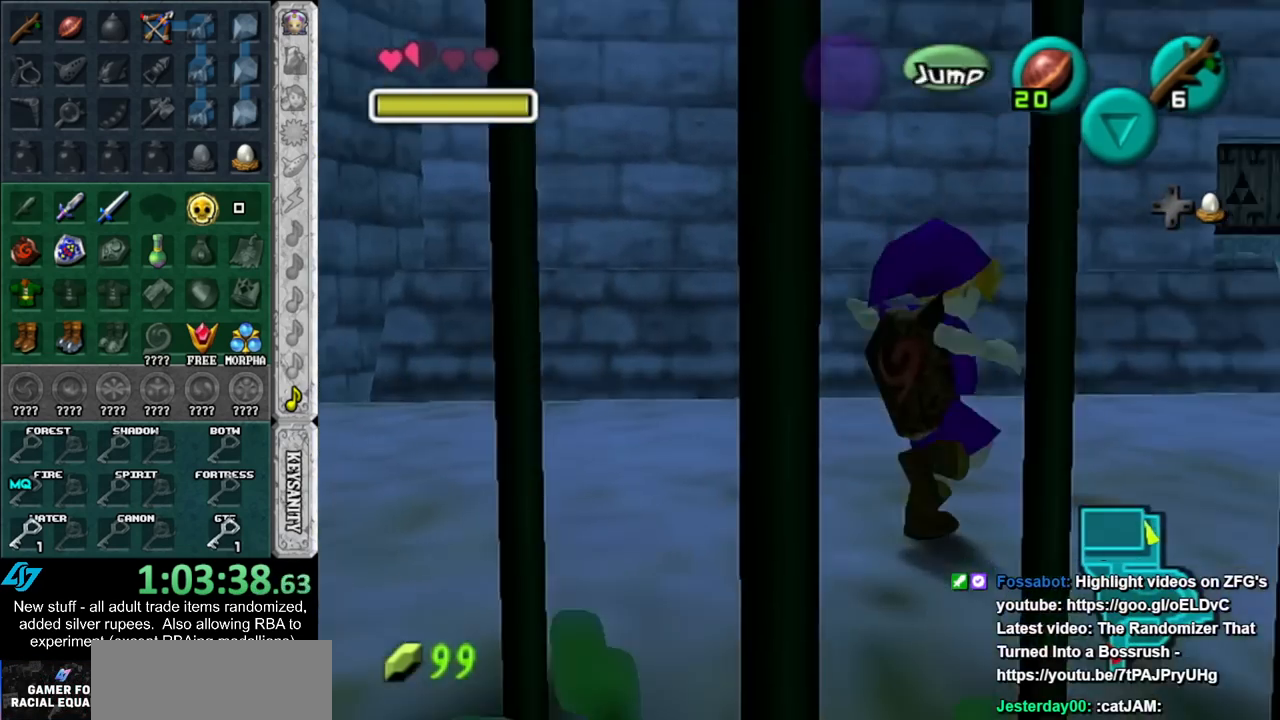
{"buttons": [], "left_stick": "up", "right_stick": "center", "events": [[233, "left_stick", "up"], [300, "L1", "up"]]}
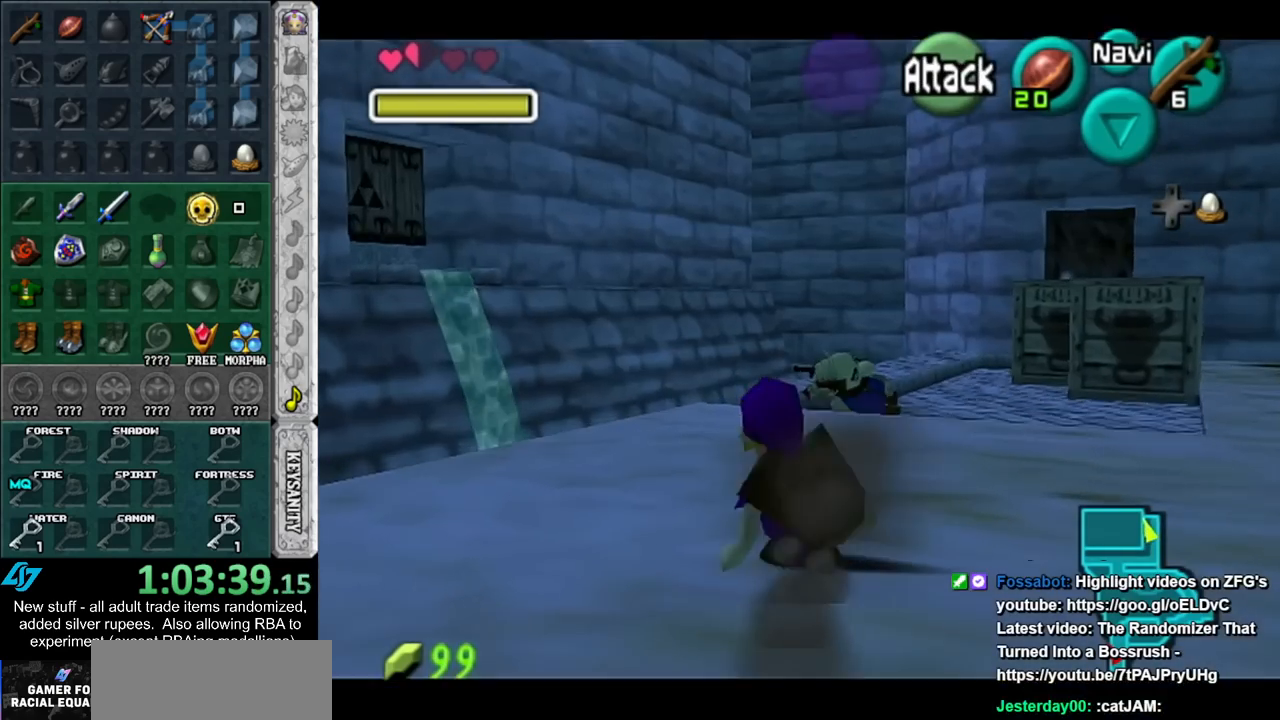
{"buttons": [], "left_stick": "up", "right_stick": "center", "events": [[50, "A", "down"], [267, "A", "up"]]}
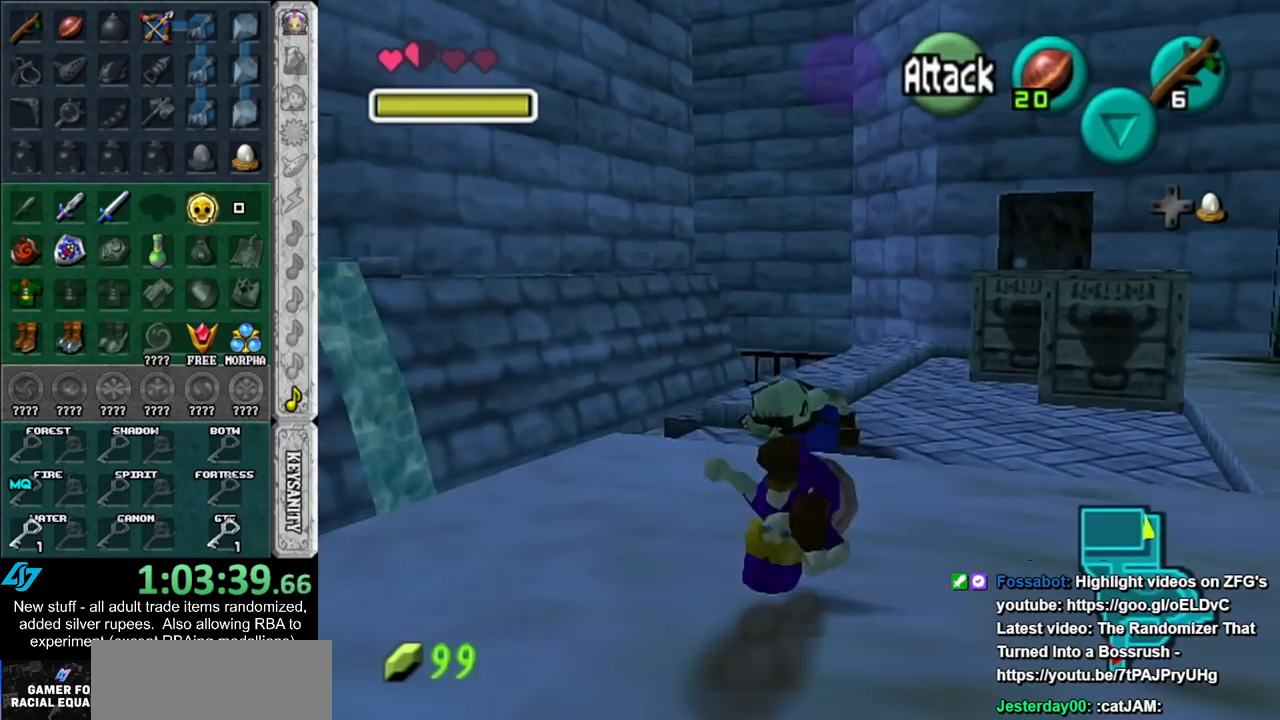
{"buttons": [], "left_stick": "up-right", "right_stick": "center", "events": [[183, "left_stick", "up-right"]]}
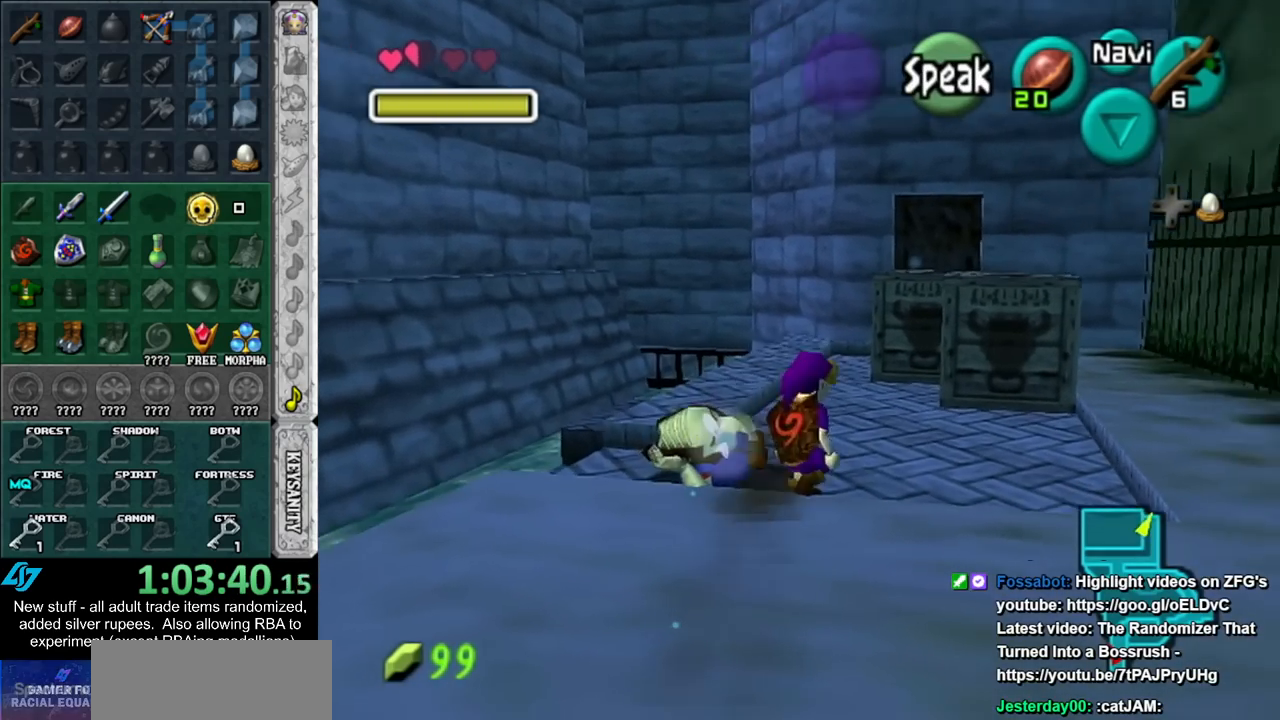
{"buttons": [], "left_stick": "up", "right_stick": "center", "events": [[167, "left_stick", "up"]]}
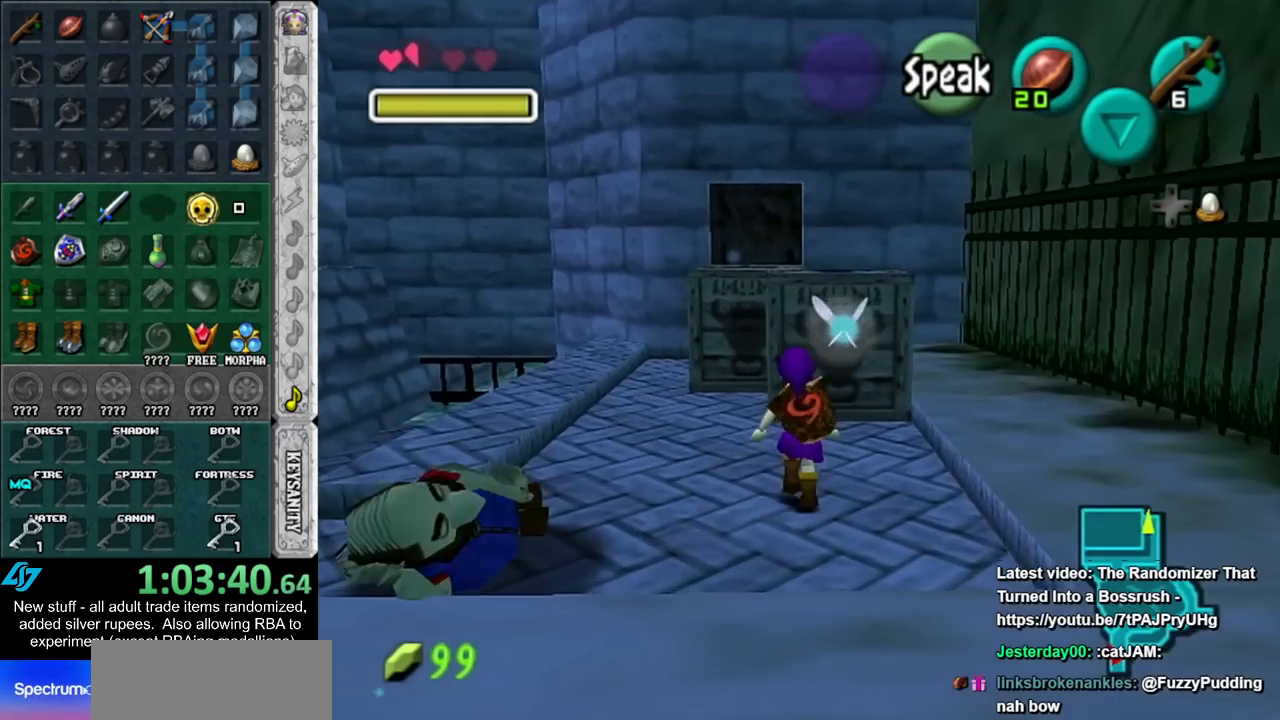
{"buttons": ["A"], "left_stick": "center", "right_stick": "center", "events": [[433, "A", "down"], [483, "left_stick", "center"]]}
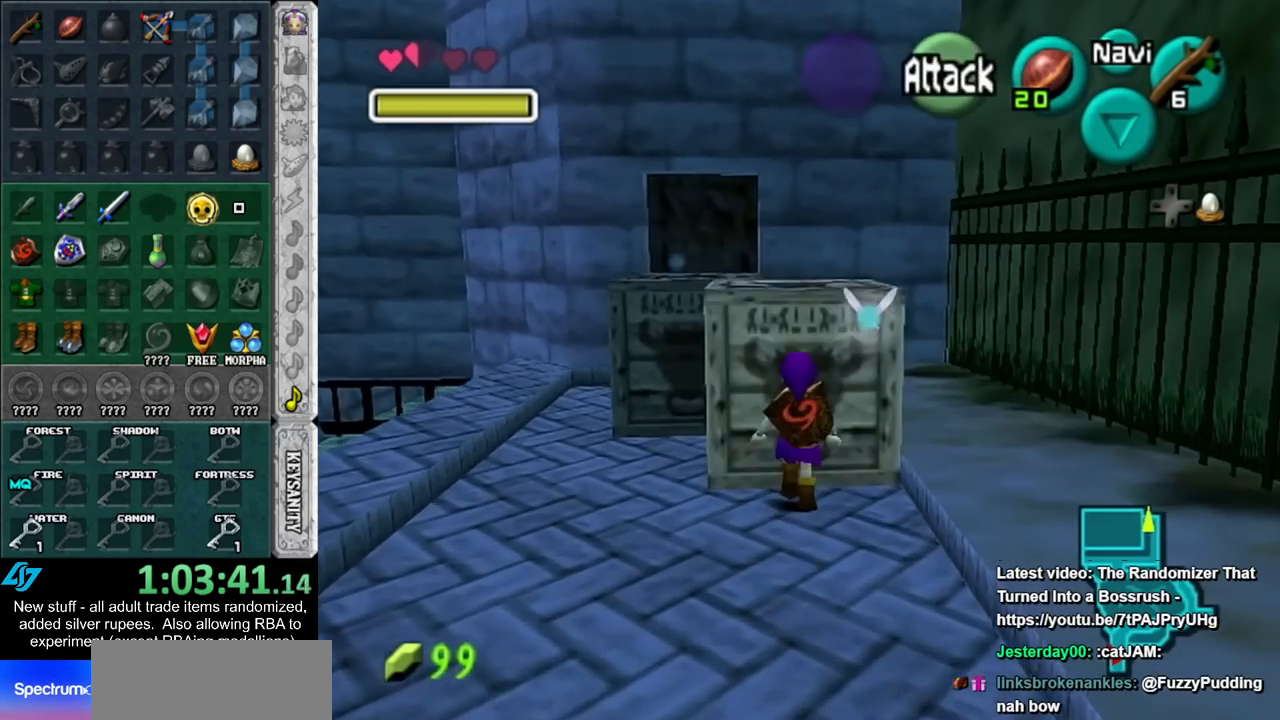
{"buttons": ["A"], "left_stick": "down", "right_stick": "center", "events": [[50, "left_stick", "down"]]}
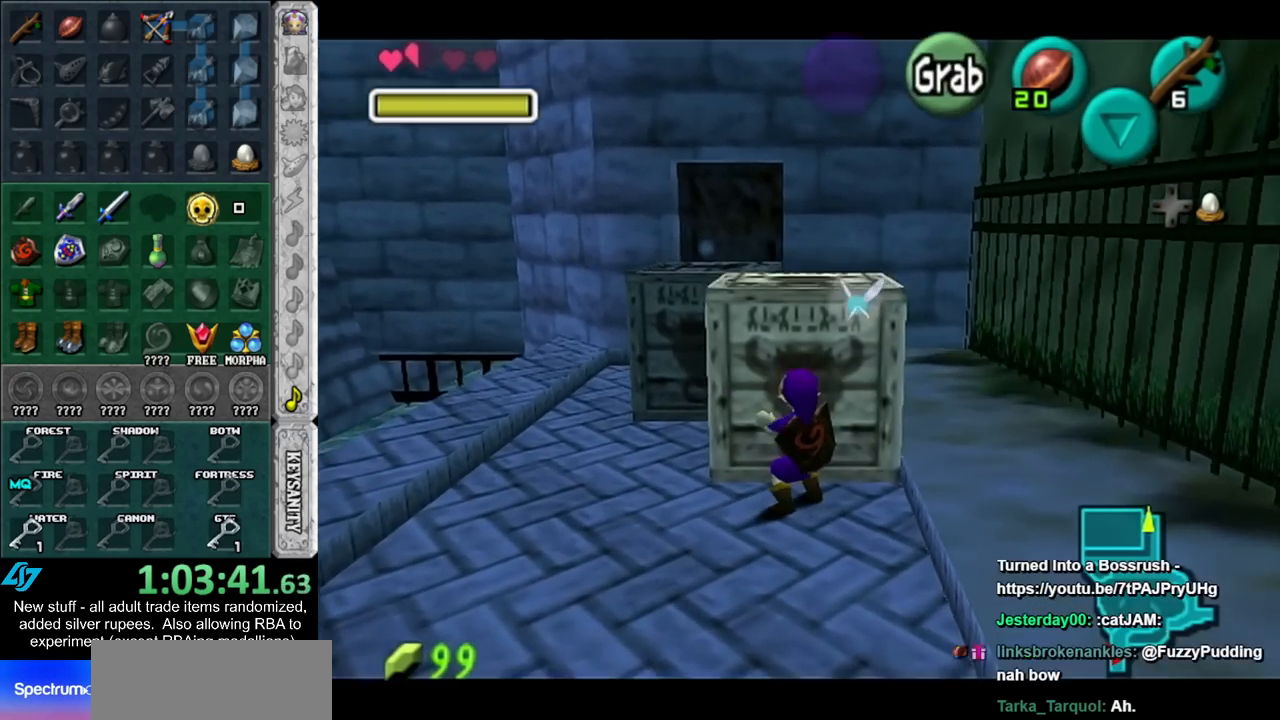
{"buttons": ["A"], "left_stick": "down", "right_stick": "center", "events": []}
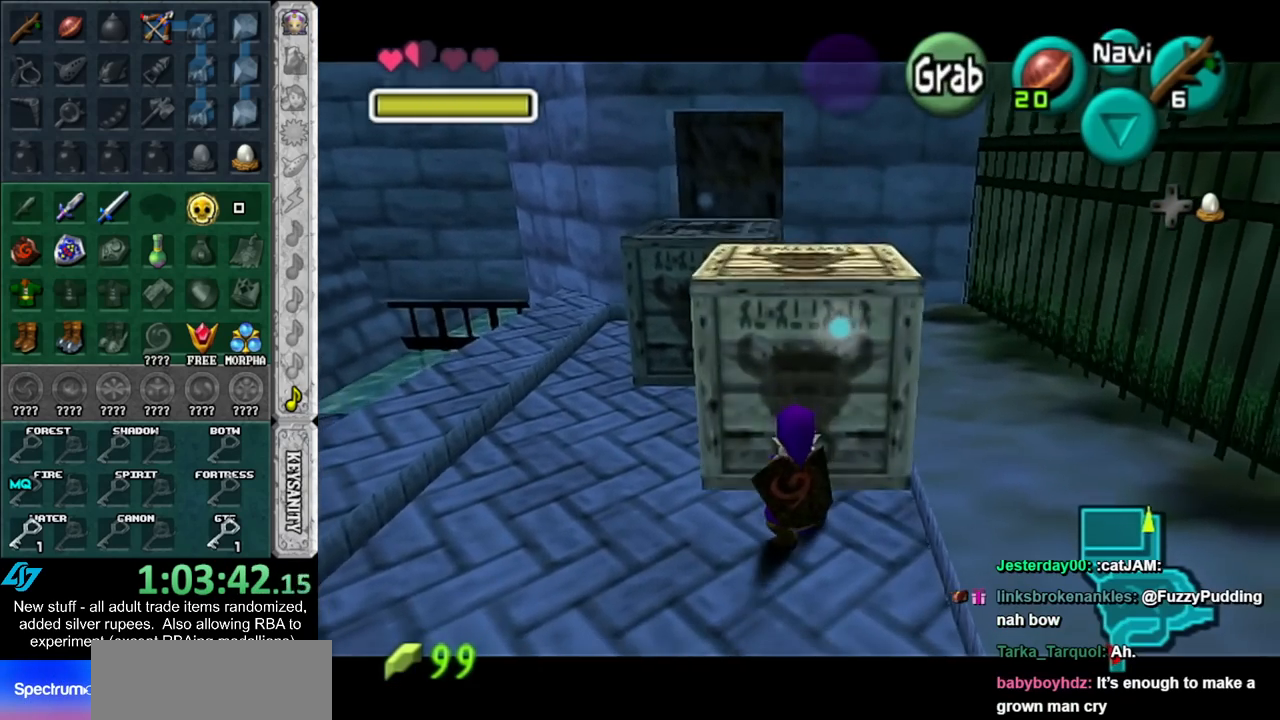
{"buttons": ["A"], "left_stick": "down", "right_stick": "center", "events": []}
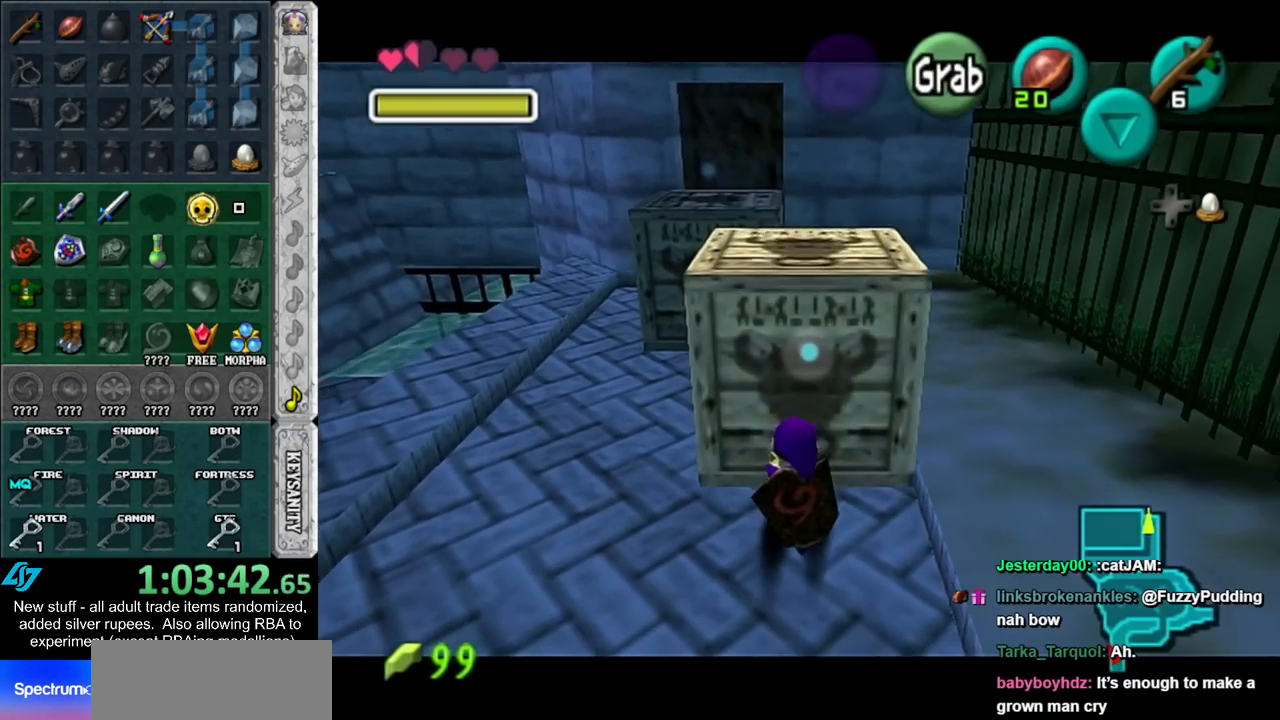
{"buttons": ["A"], "left_stick": "down", "right_stick": "center", "events": []}
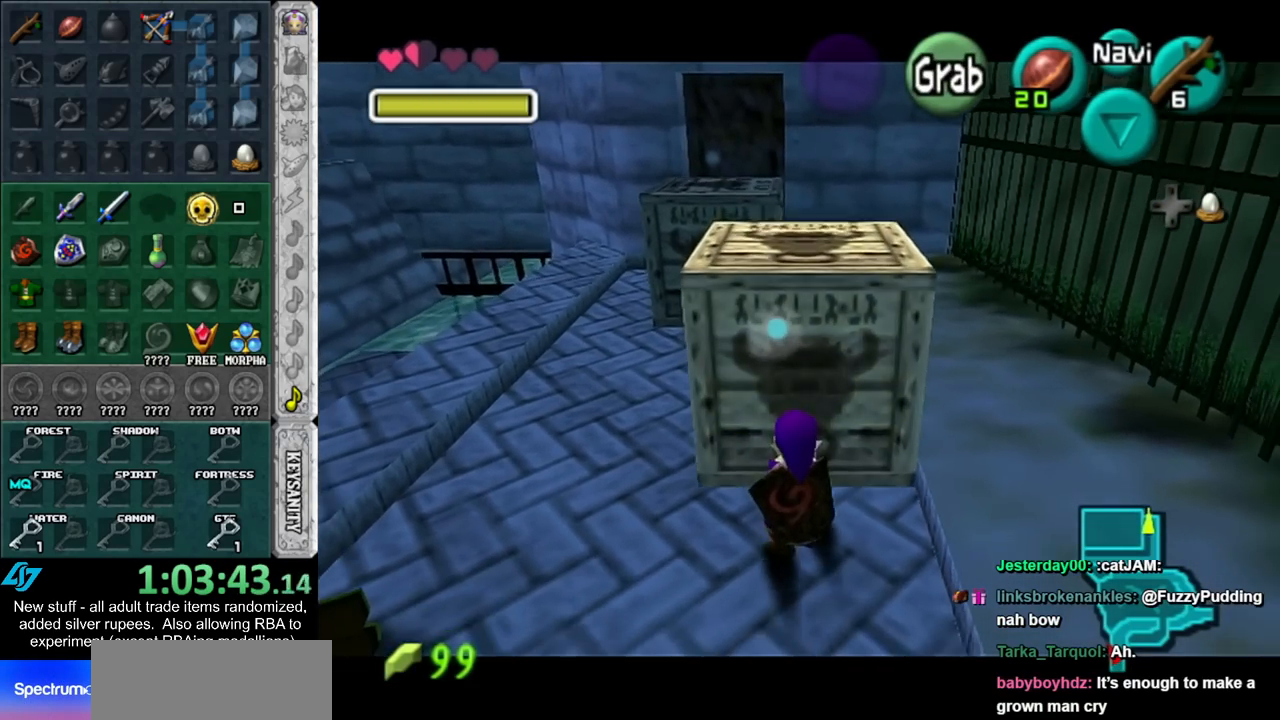
{"buttons": ["A"], "left_stick": "down", "right_stick": "center", "events": []}
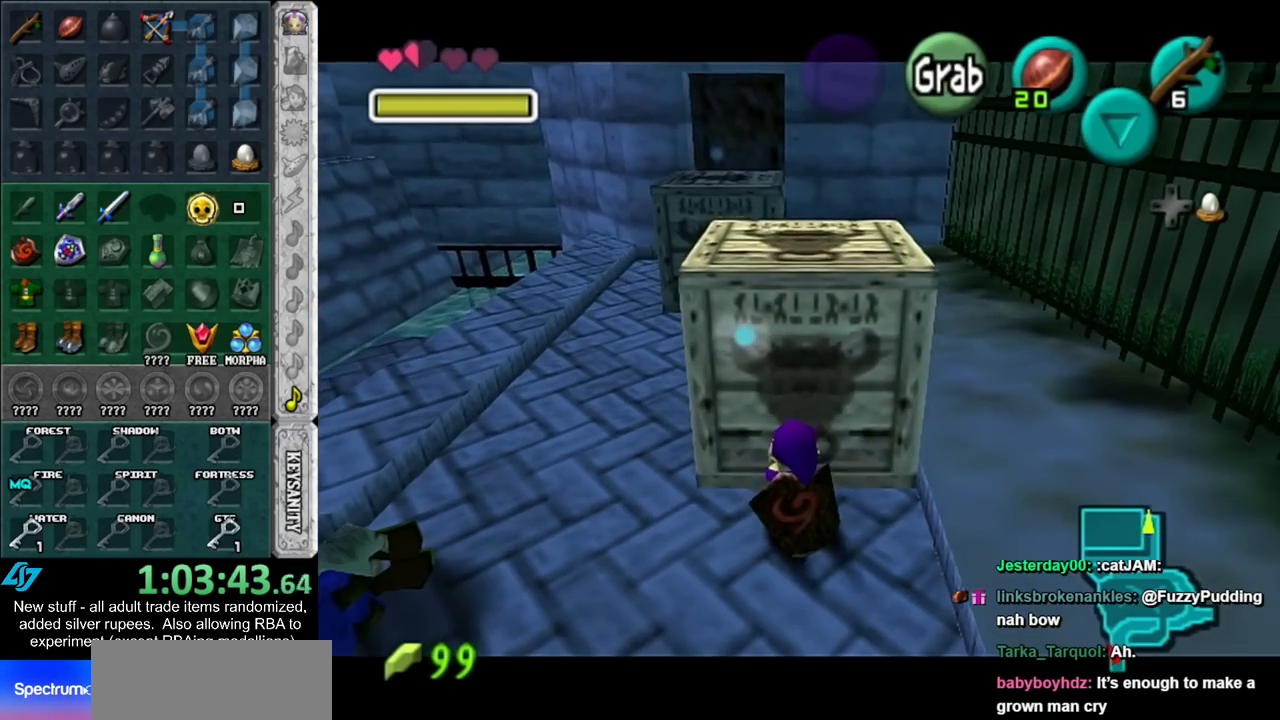
{"buttons": ["A"], "left_stick": "down", "right_stick": "center", "events": []}
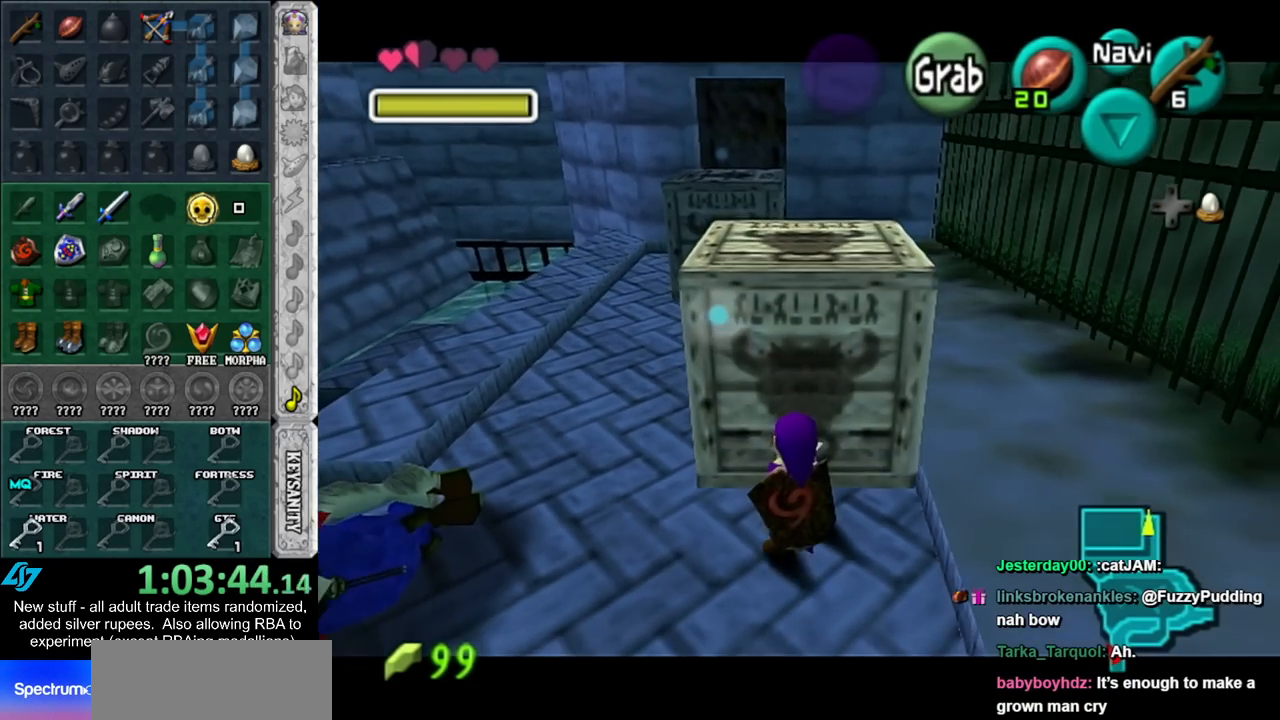
{"buttons": ["A"], "left_stick": "down", "right_stick": "center", "events": []}
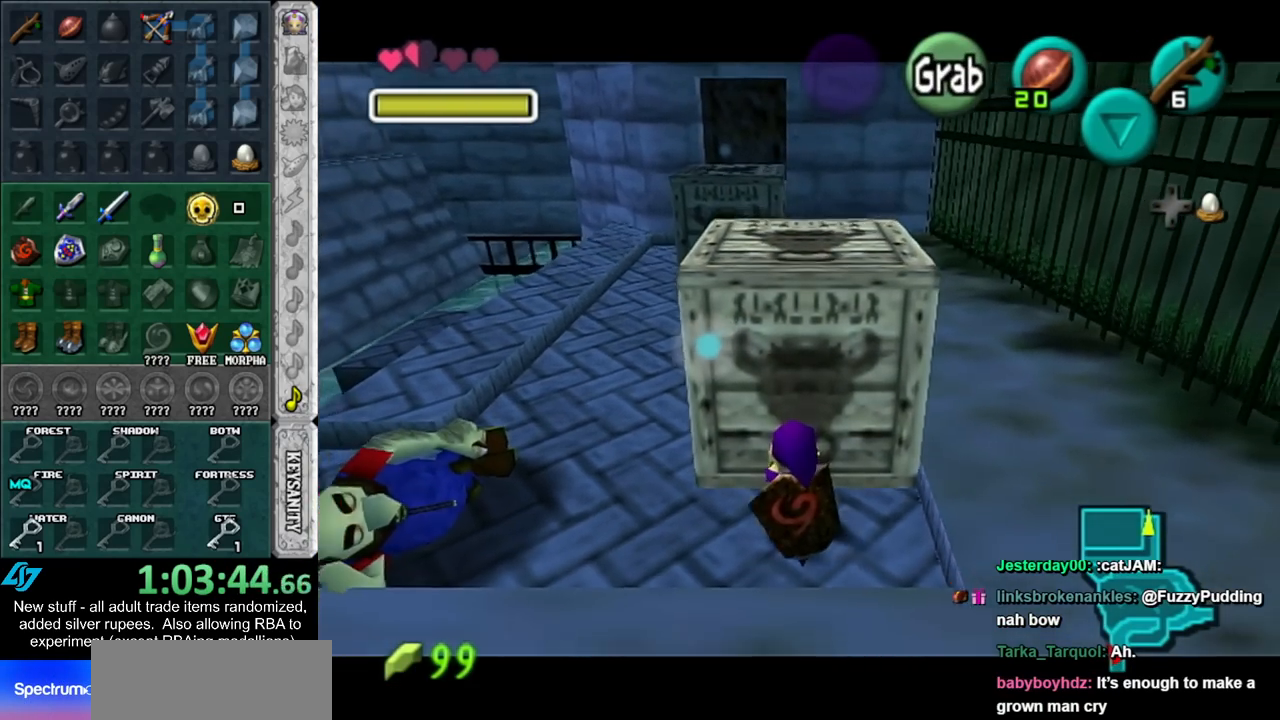
{"buttons": ["A"], "left_stick": "down", "right_stick": "center", "events": []}
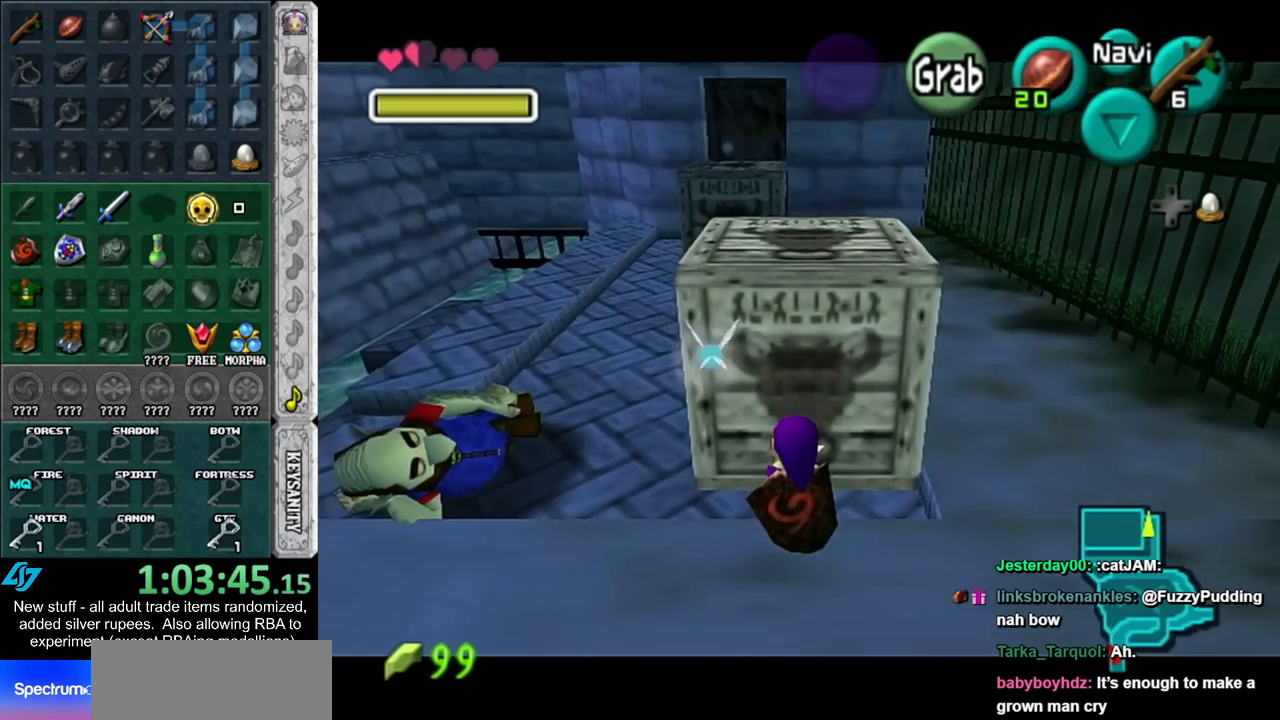
{"buttons": [], "left_stick": "up", "right_stick": "center", "events": [[167, "A", "up"], [167, "left_stick", "down-right"], [267, "left_stick", "right"], [367, "left_stick", "up-right"], [483, "left_stick", "up"]]}
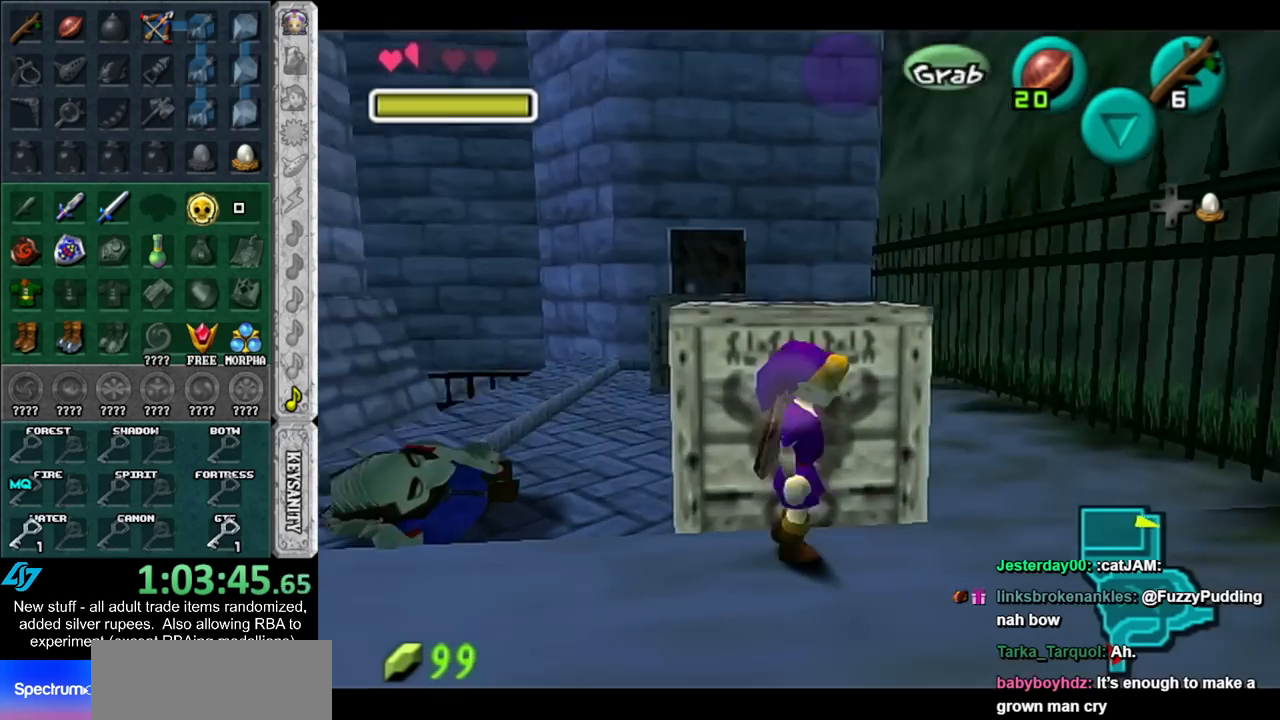
{"buttons": ["A"], "left_stick": "center", "right_stick": "center", "events": [[83, "left_stick", "up-left"], [233, "left_stick", "left"], [333, "A", "down"], [400, "left_stick", "center"]]}
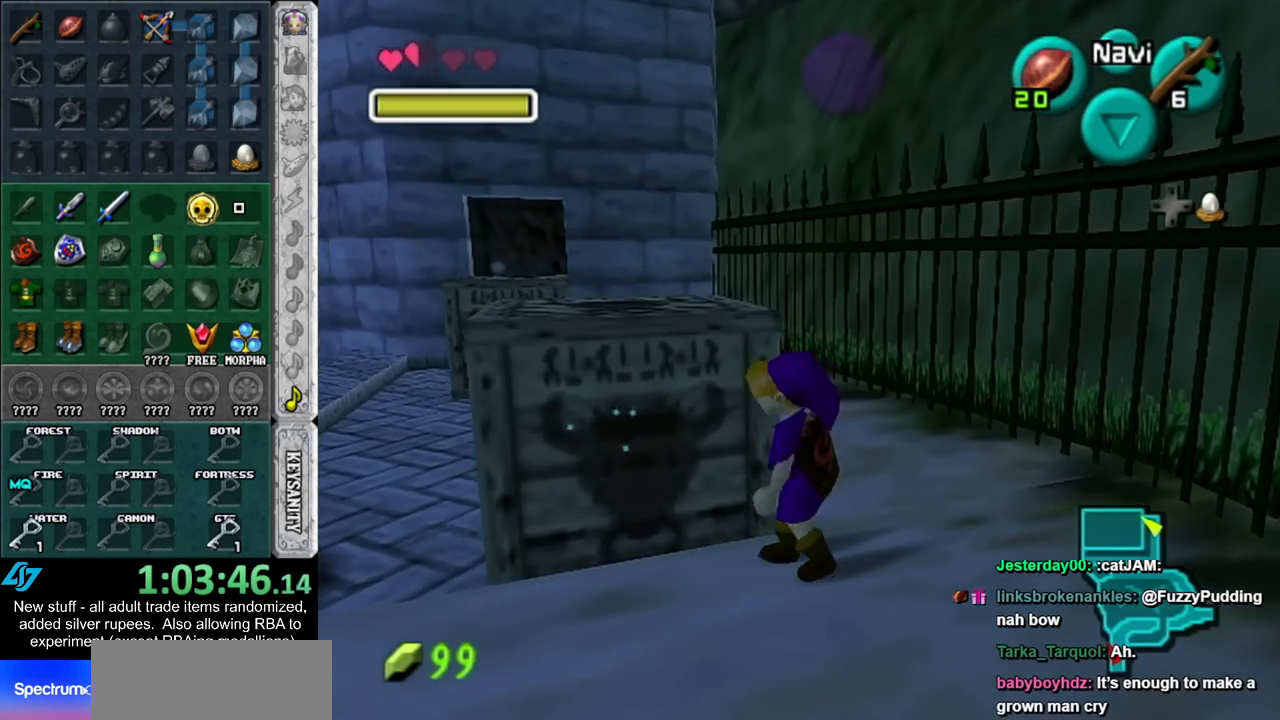
{"buttons": [], "left_stick": "right", "right_stick": "center", "events": [[183, "A", "up"], [233, "left_stick", "right"]]}
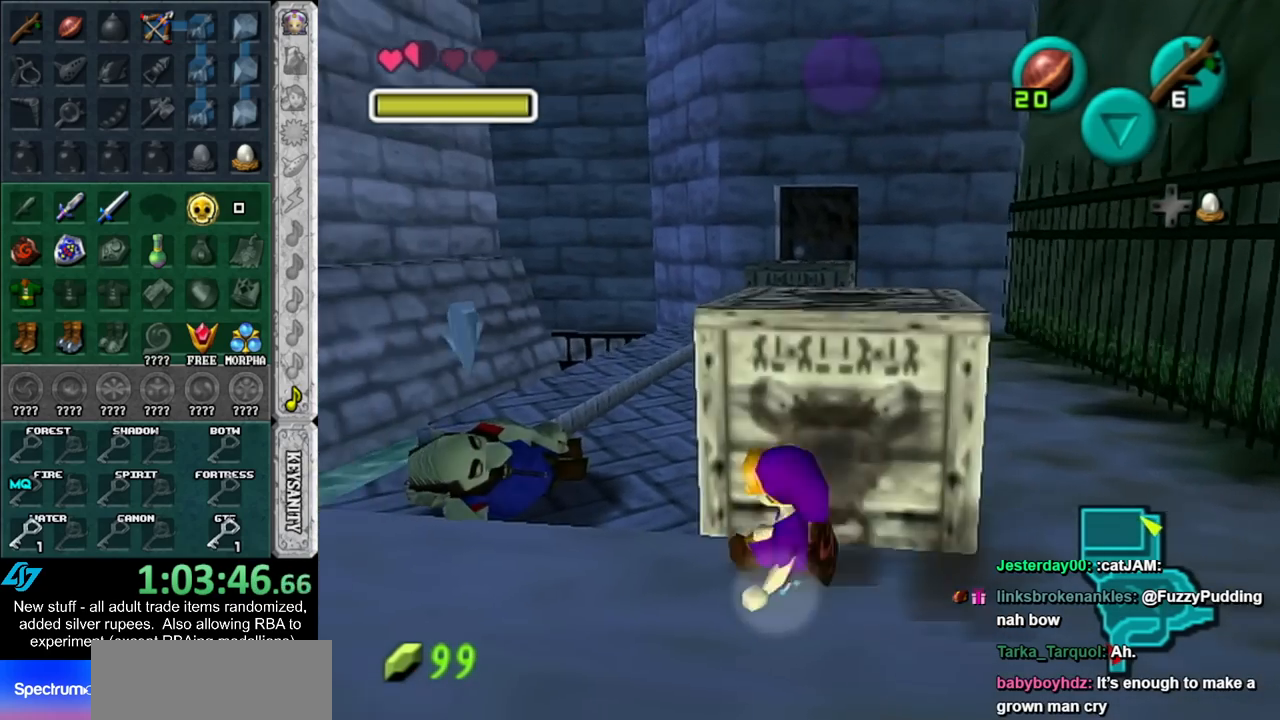
{"buttons": [], "left_stick": "up-left", "right_stick": "center", "events": [[233, "left_stick", "up-right"], [483, "left_stick", "up-left"]]}
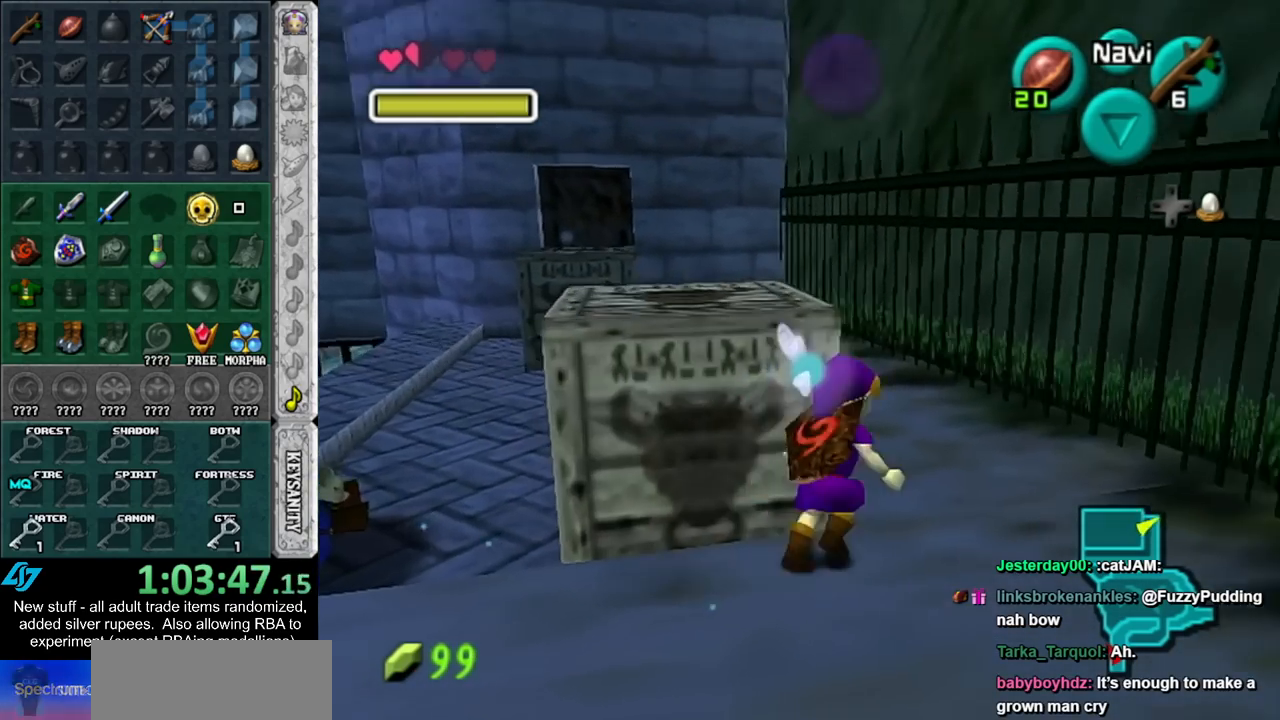
{"buttons": ["A"], "left_stick": "up", "right_stick": "center", "events": [[117, "left_stick", "left"], [267, "A", "down"], [300, "left_stick", "center"], [450, "left_stick", "up"]]}
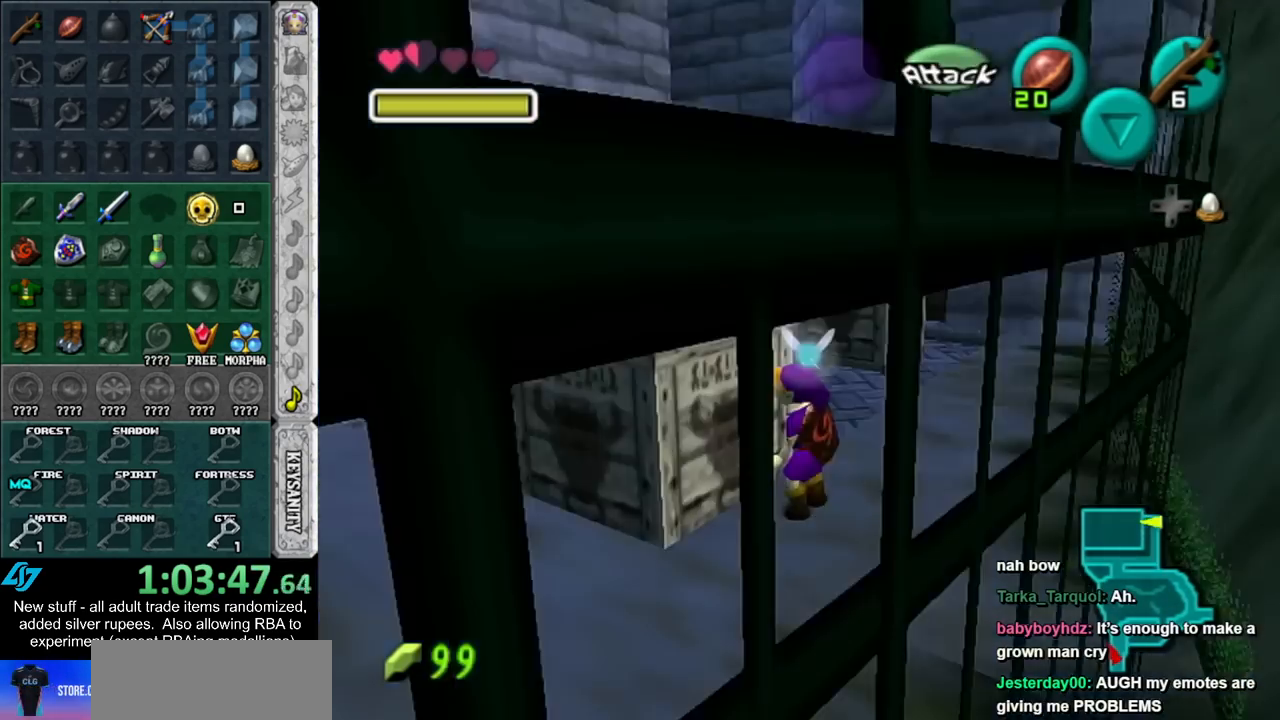
{"buttons": ["A"], "left_stick": "up", "right_stick": "center", "events": []}
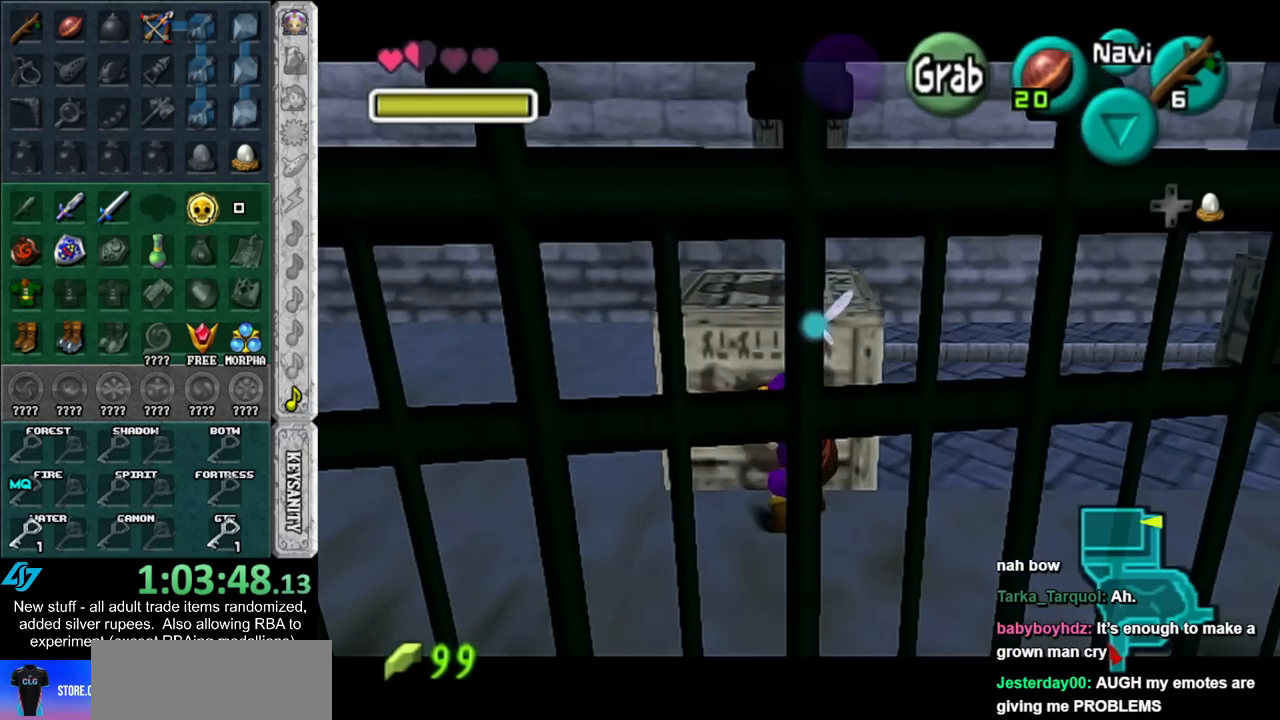
{"buttons": [], "left_stick": "up-right", "right_stick": "center", "events": [[267, "A", "up"], [333, "left_stick", "up-right"]]}
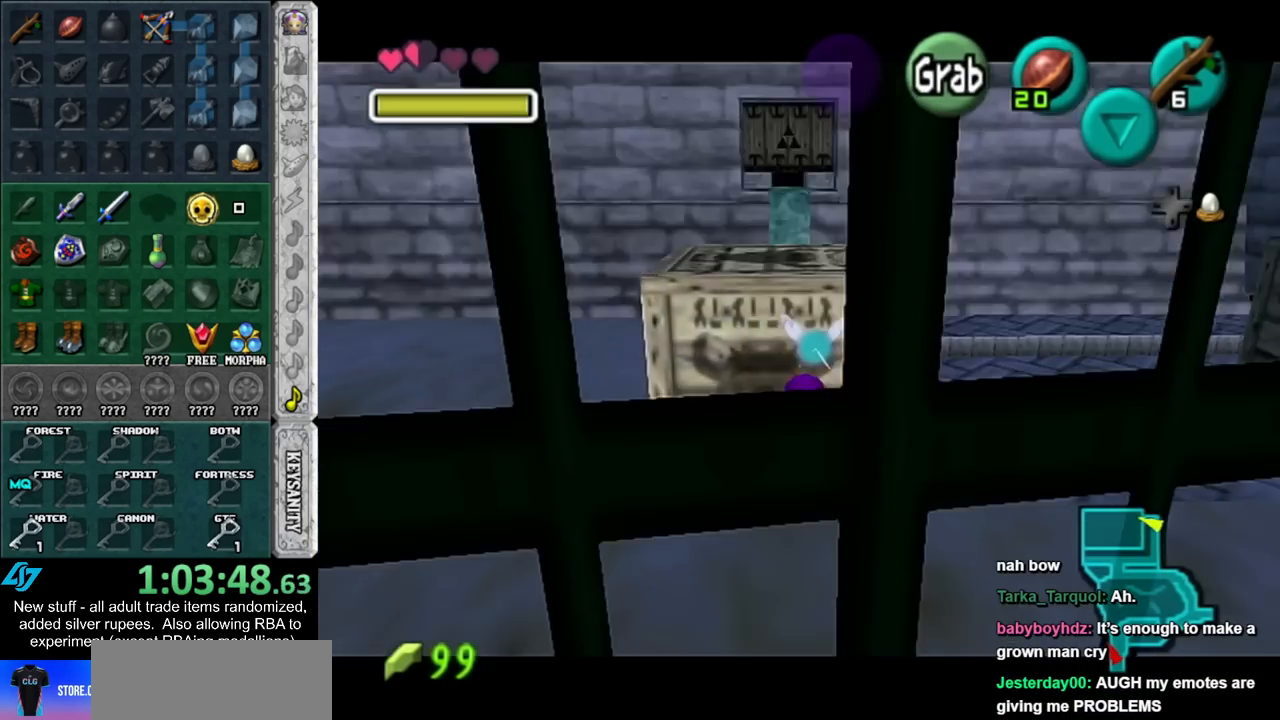
{"buttons": [], "left_stick": "up", "right_stick": "center", "events": [[233, "left_stick", "up"]]}
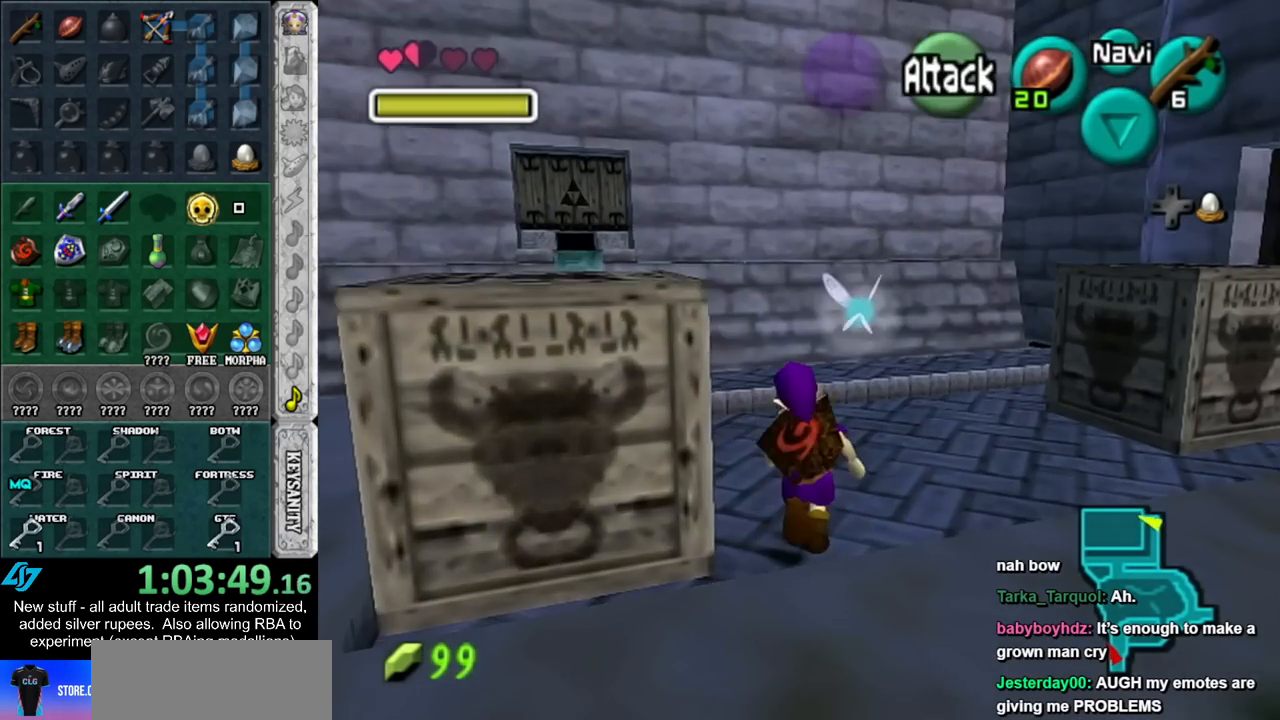
{"buttons": ["L1"], "left_stick": "center", "right_stick": "center", "events": [[117, "left_stick", "up-left"], [300, "L1", "down"], [300, "left_stick", "center"]]}
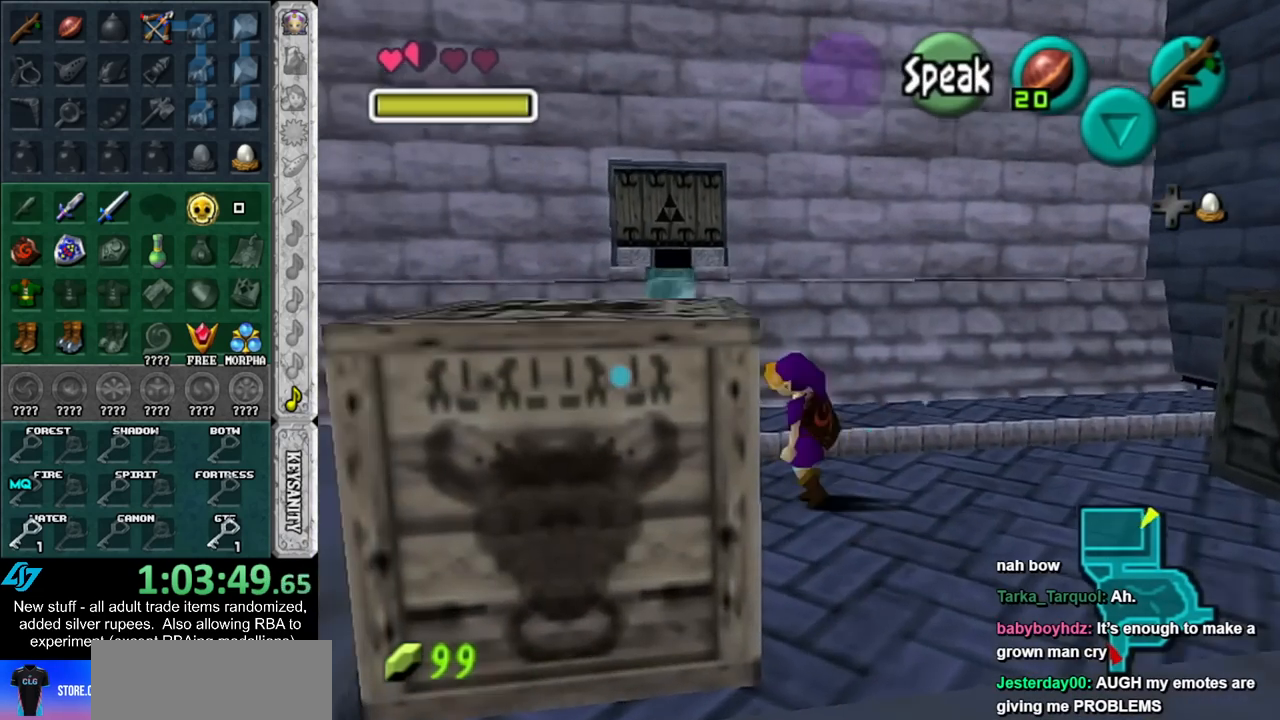
{"buttons": [], "left_stick": "center", "right_stick": "center", "events": [[17, "L1", "up"]]}